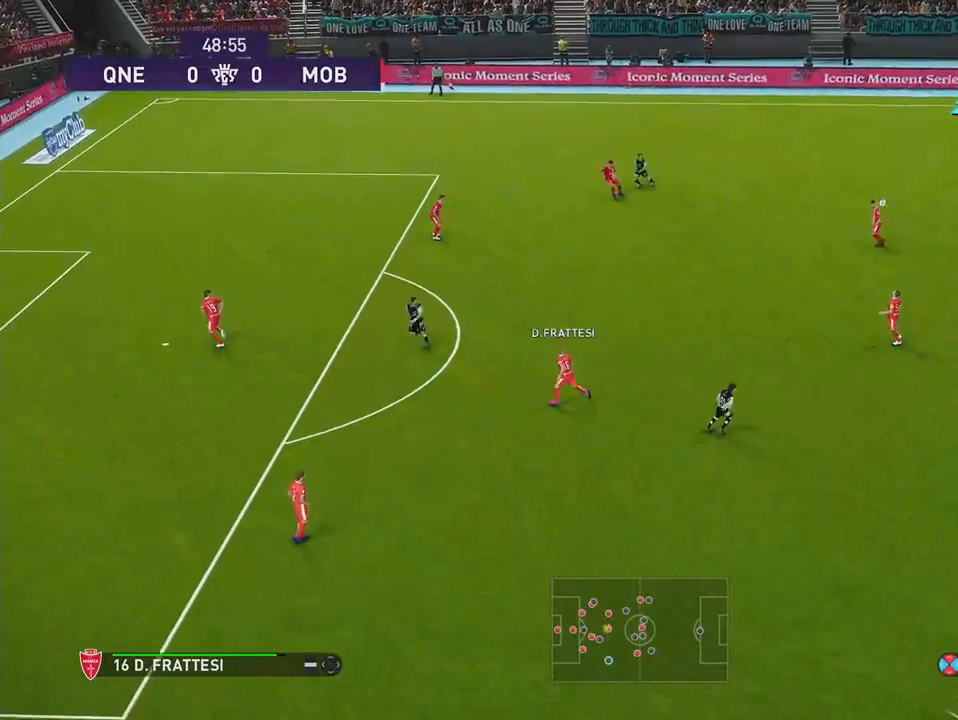
Gameplay with a controller (PlayStation layout); each line is a JSON object with the inputs held at the frame after it. "events" lists button and stick changes between this image and that frame as [ms after this image, input, new state], when the widget could be followed in between. Not read: left_stick.
{"buttons": [], "right_stick": "center", "events": []}
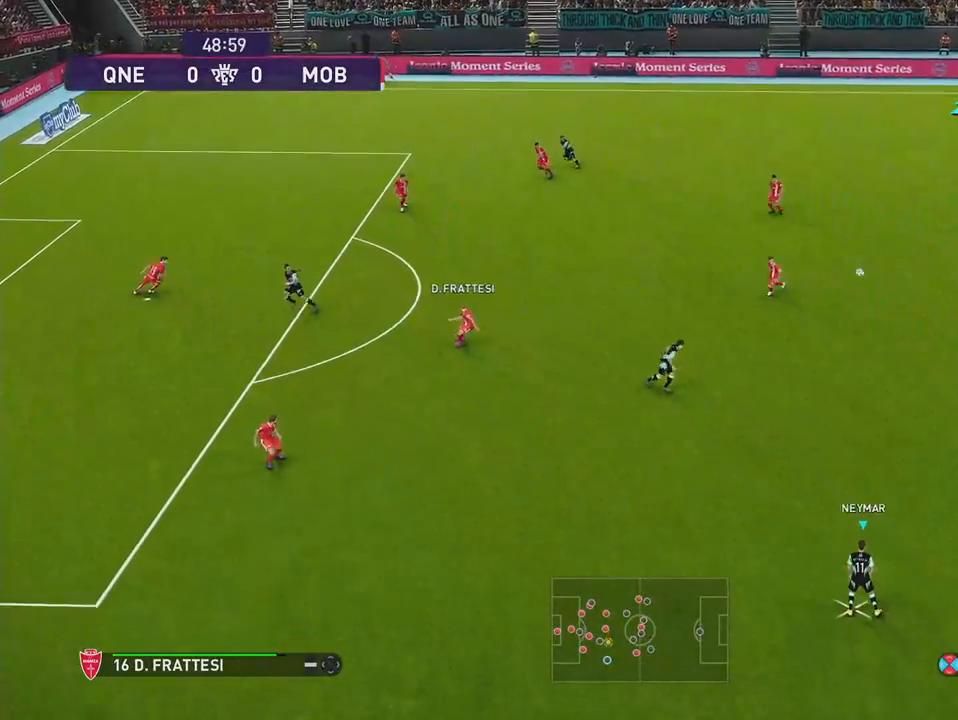
{"buttons": ["DPAD_RIGHT"], "right_stick": "center", "events": [[283, "DPAD_RIGHT", "down"]]}
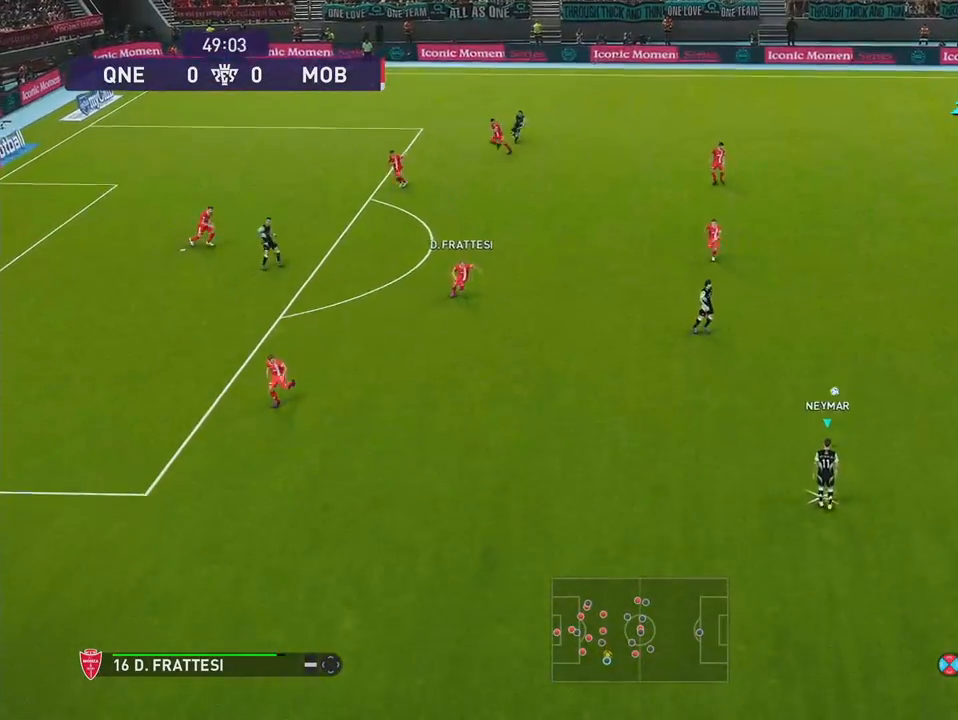
{"buttons": ["DPAD_RIGHT"], "right_stick": "center", "events": []}
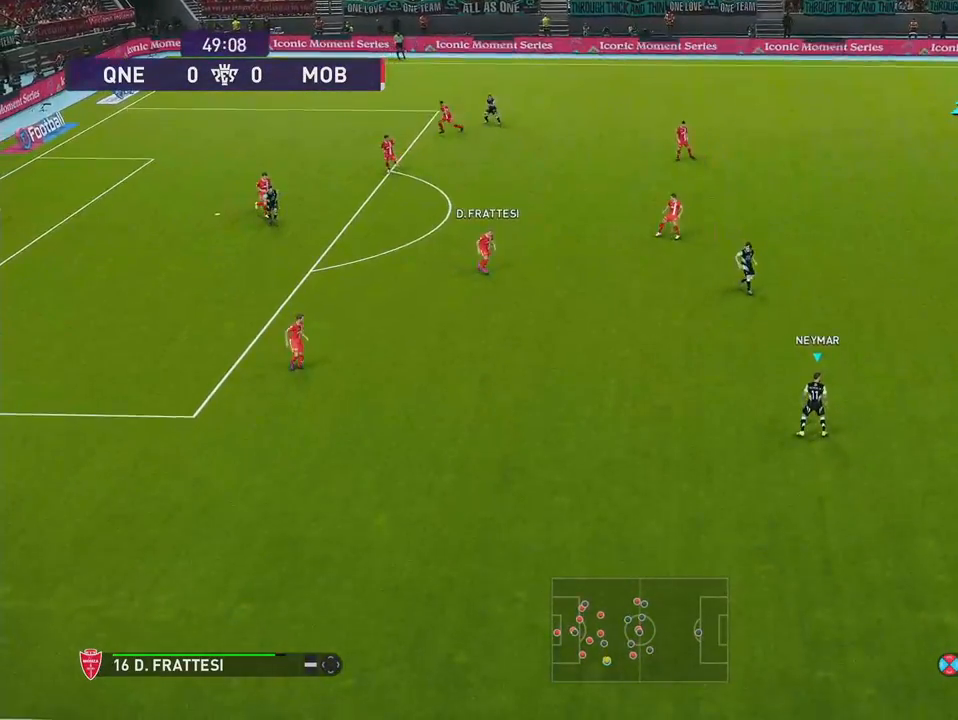
{"buttons": ["DPAD_RIGHT"], "right_stick": "center", "events": []}
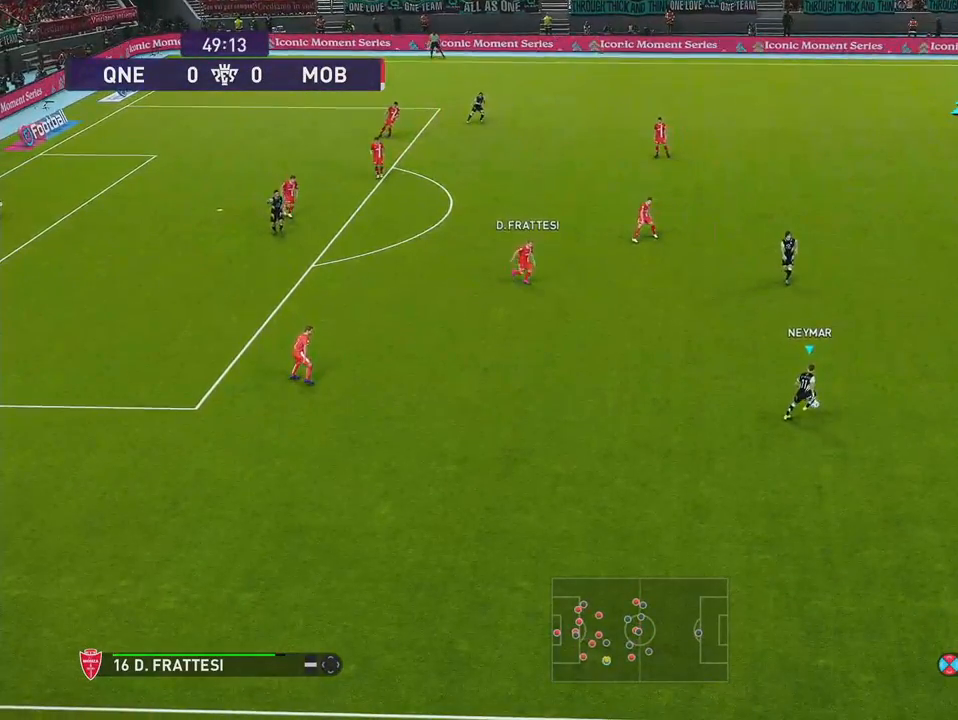
{"buttons": ["DPAD_RIGHT"], "right_stick": "center", "events": []}
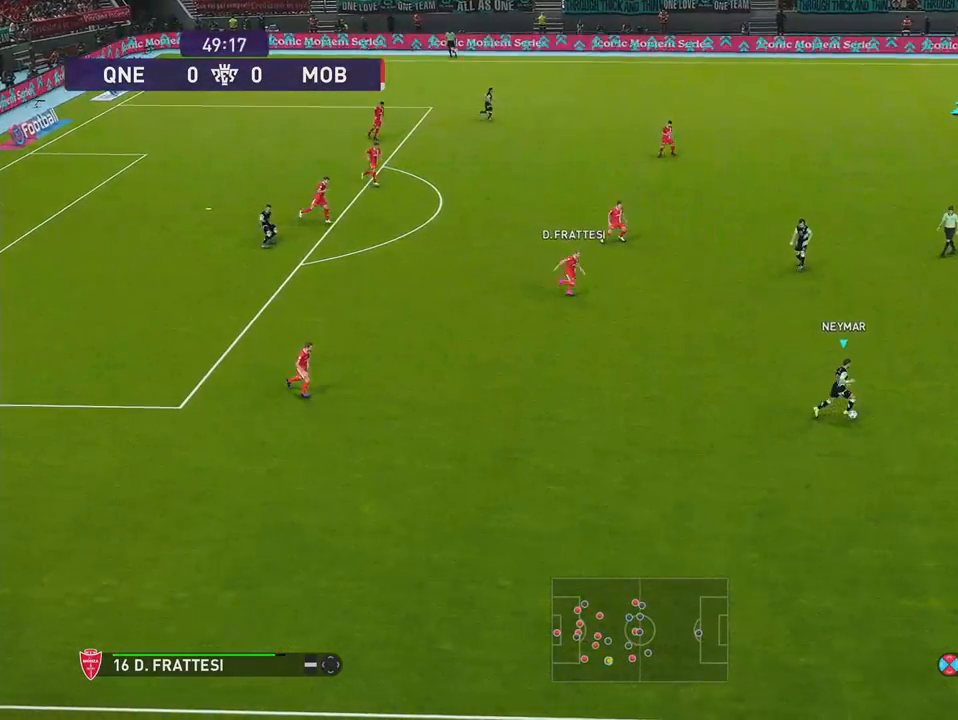
{"buttons": ["DPAD_UP"], "right_stick": "center", "events": [[217, "DPAD_UP", "down"], [250, "DPAD_RIGHT", "up"]]}
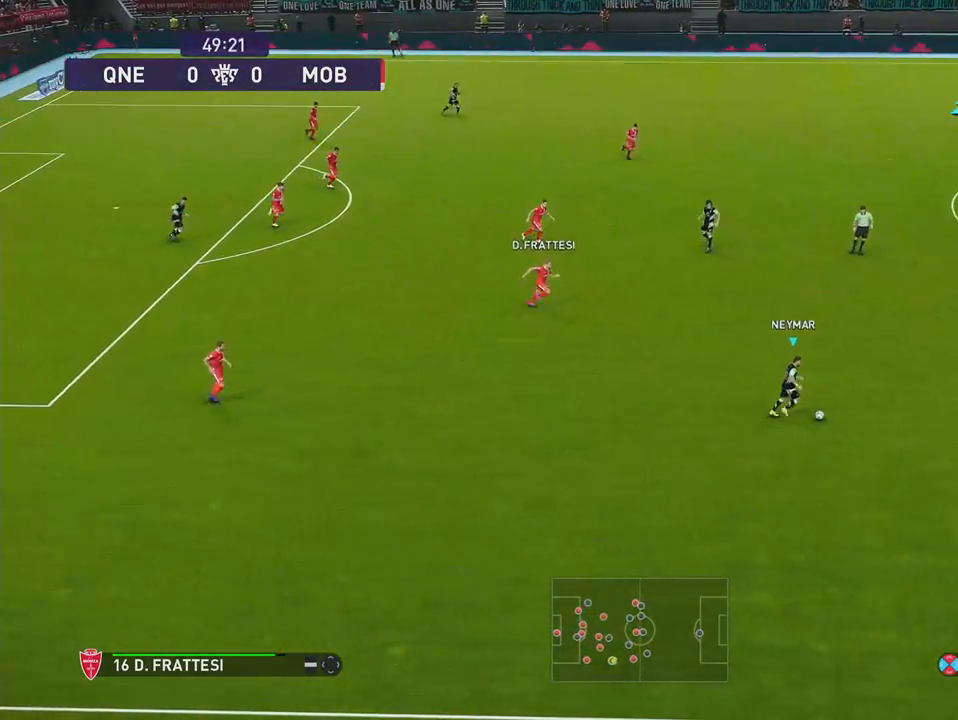
{"buttons": ["DPAD_RIGHT"], "right_stick": "center", "events": [[33, "DPAD_RIGHT", "down"], [33, "DPAD_UP", "up"]]}
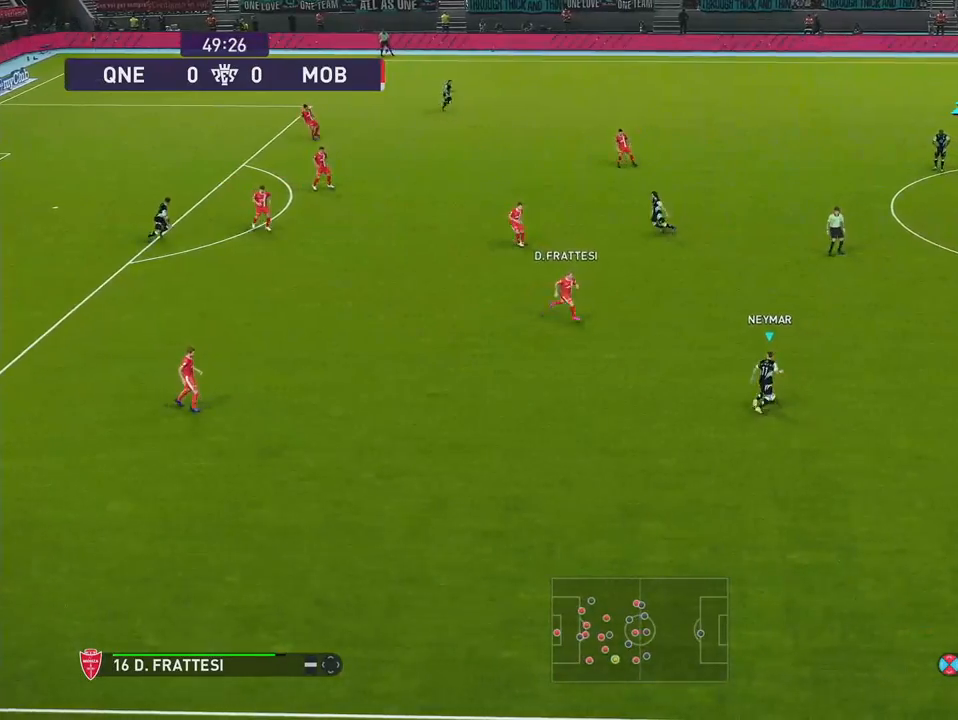
{"buttons": ["DPAD_DOWN"], "right_stick": "center", "events": [[367, "DPAD_RIGHT", "up"], [433, "DPAD_DOWN", "down"]]}
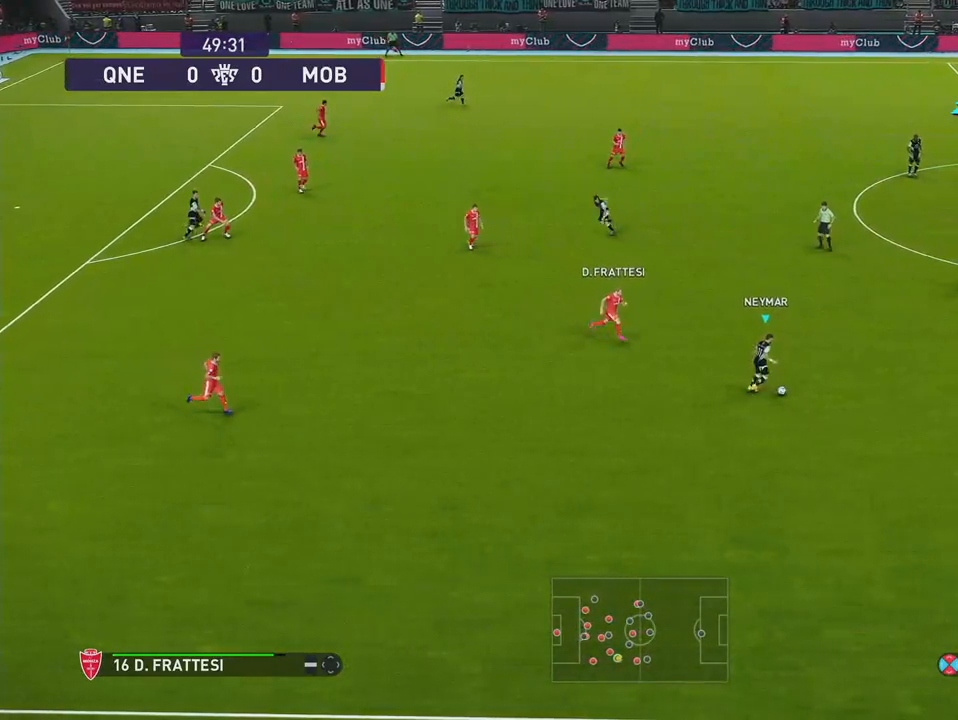
{"buttons": ["DPAD_DOWN"], "right_stick": "center", "events": []}
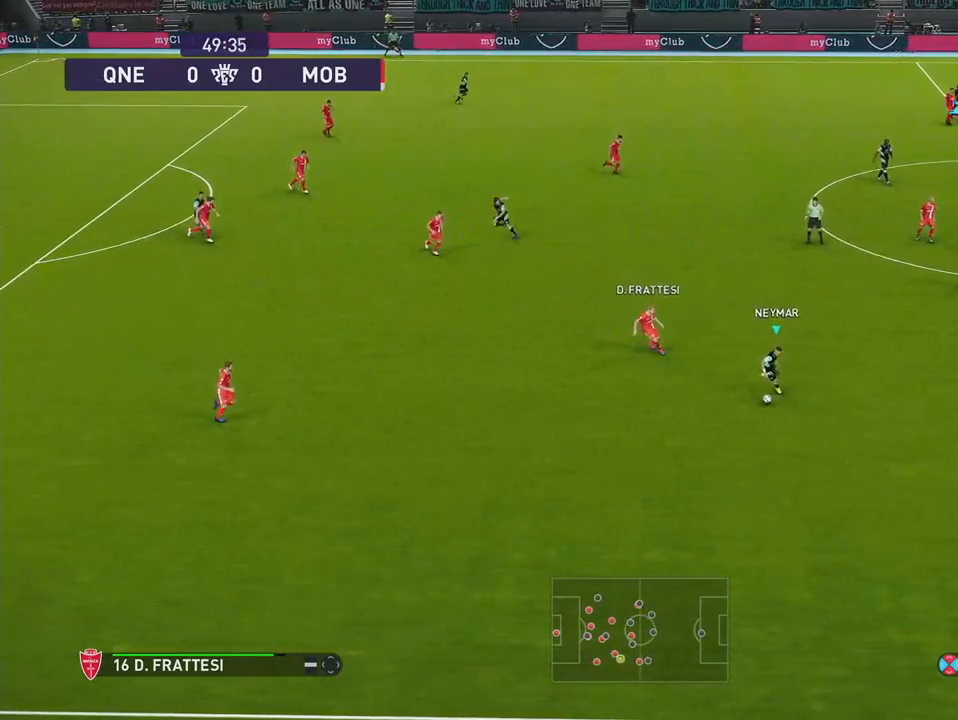
{"buttons": [], "right_stick": "down", "events": [[333, "right_stick", "down"], [383, "DPAD_DOWN", "up"]]}
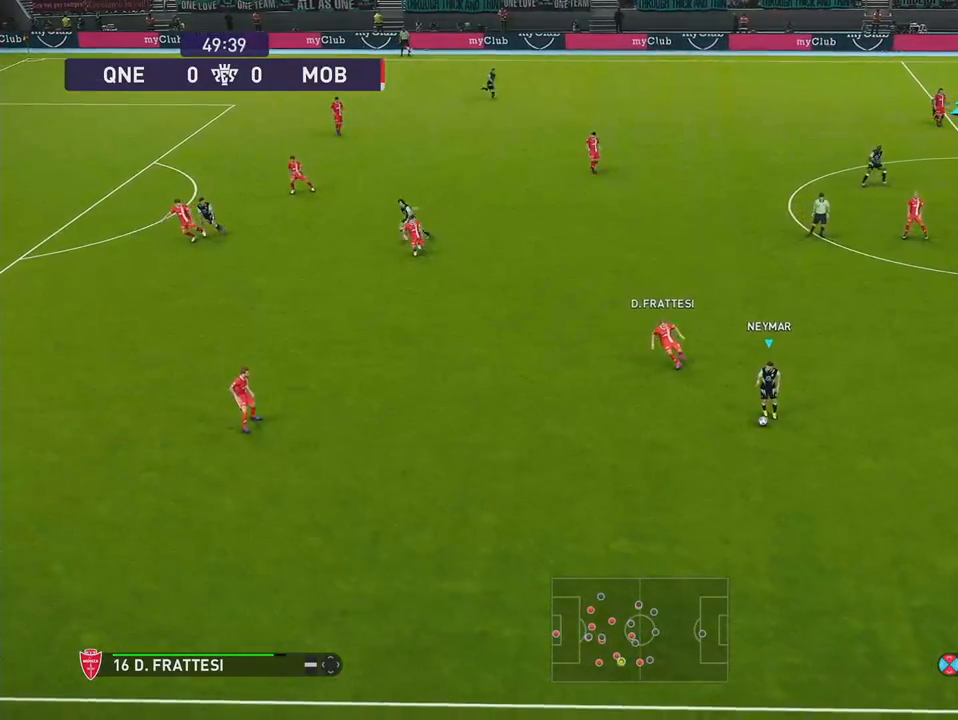
{"buttons": ["DPAD_RIGHT"], "right_stick": "down", "events": [[33, "DPAD_RIGHT", "down"]]}
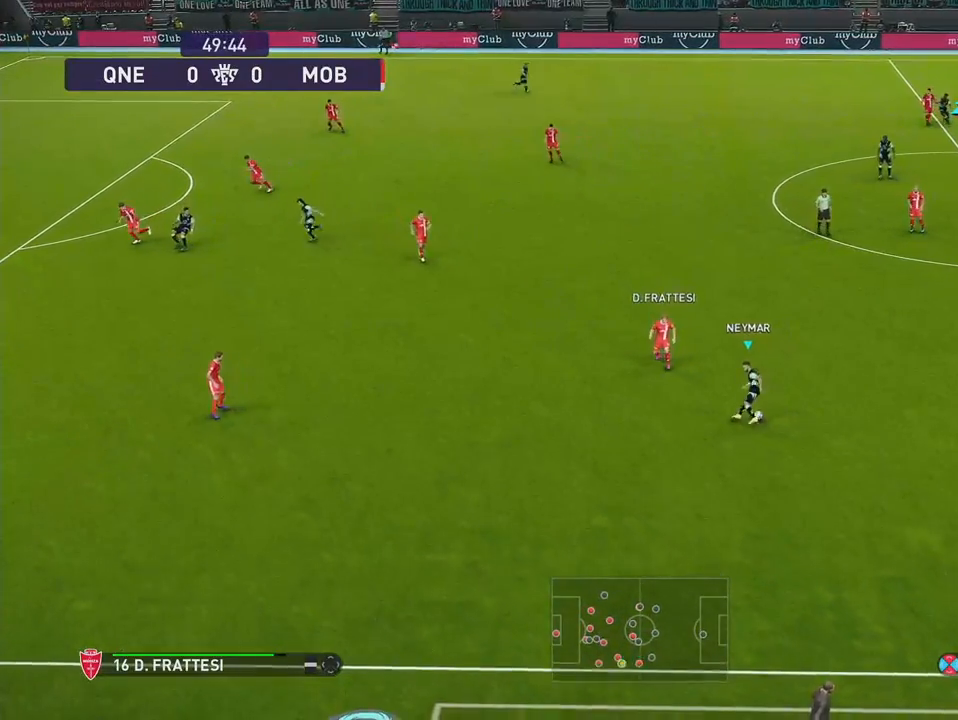
{"buttons": ["DPAD_DOWN"], "right_stick": "center", "events": [[33, "right_stick", "center"], [333, "DPAD_RIGHT", "up"], [417, "DPAD_DOWN", "down"]]}
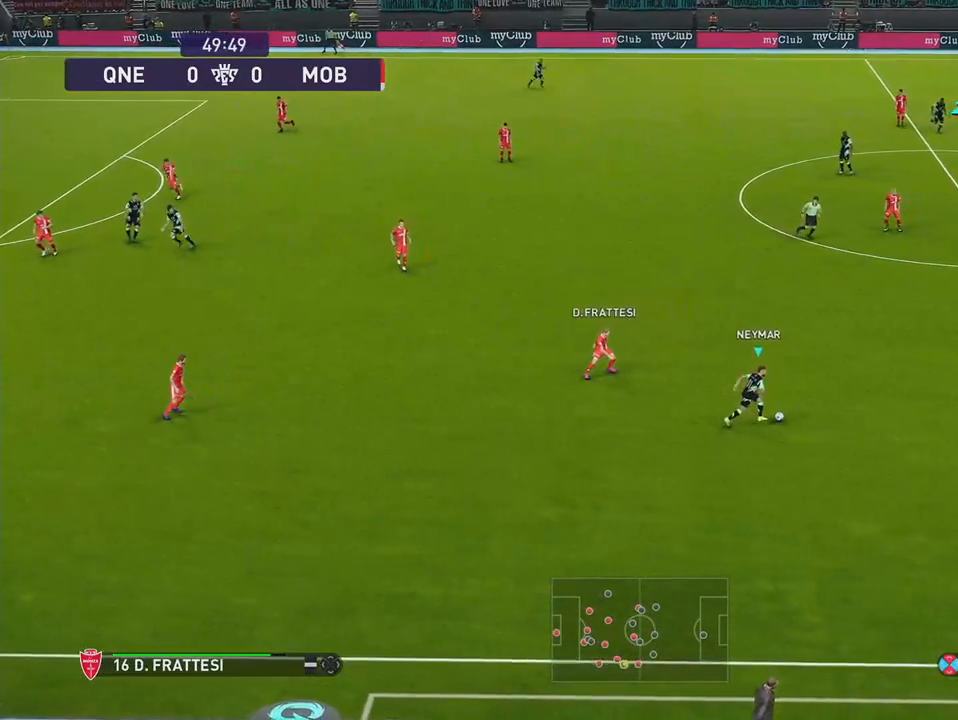
{"buttons": ["DPAD_DOWN"], "right_stick": "center", "events": []}
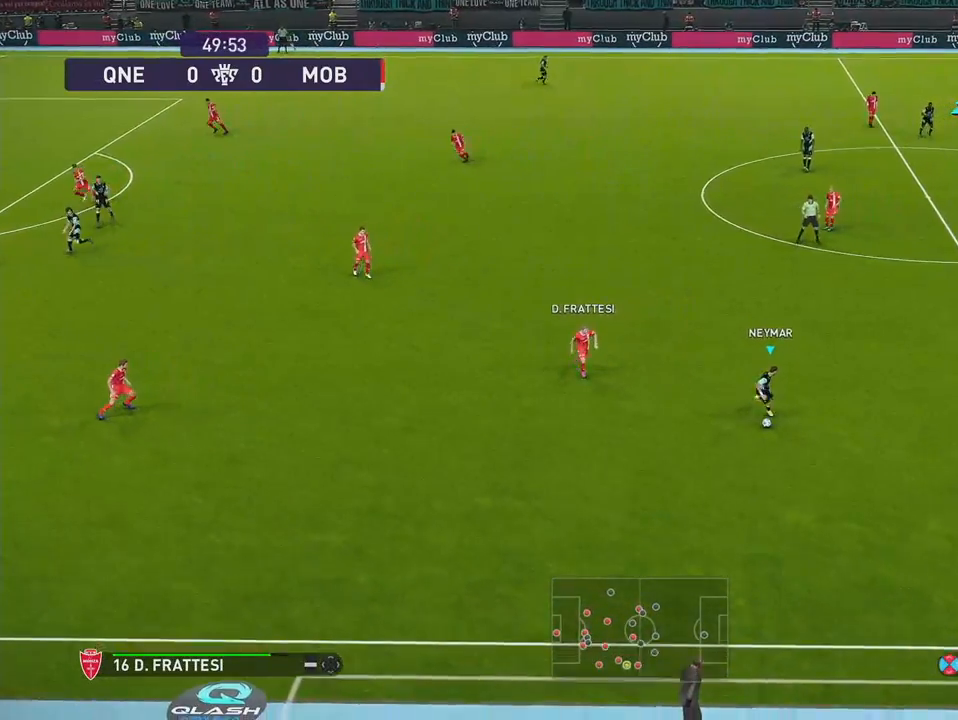
{"buttons": ["DPAD_RIGHT"], "right_stick": "down", "events": [[133, "right_stick", "down"], [167, "DPAD_DOWN", "up"], [300, "DPAD_RIGHT", "down"]]}
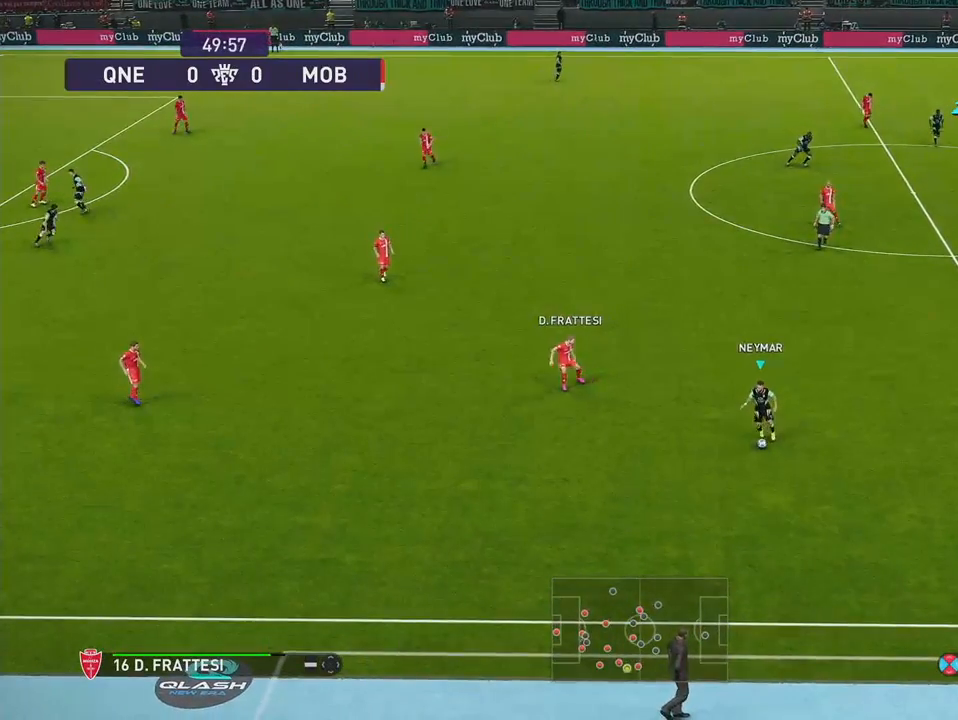
{"buttons": [], "right_stick": "center", "events": [[333, "right_stick", "center"], [383, "DPAD_RIGHT", "up"]]}
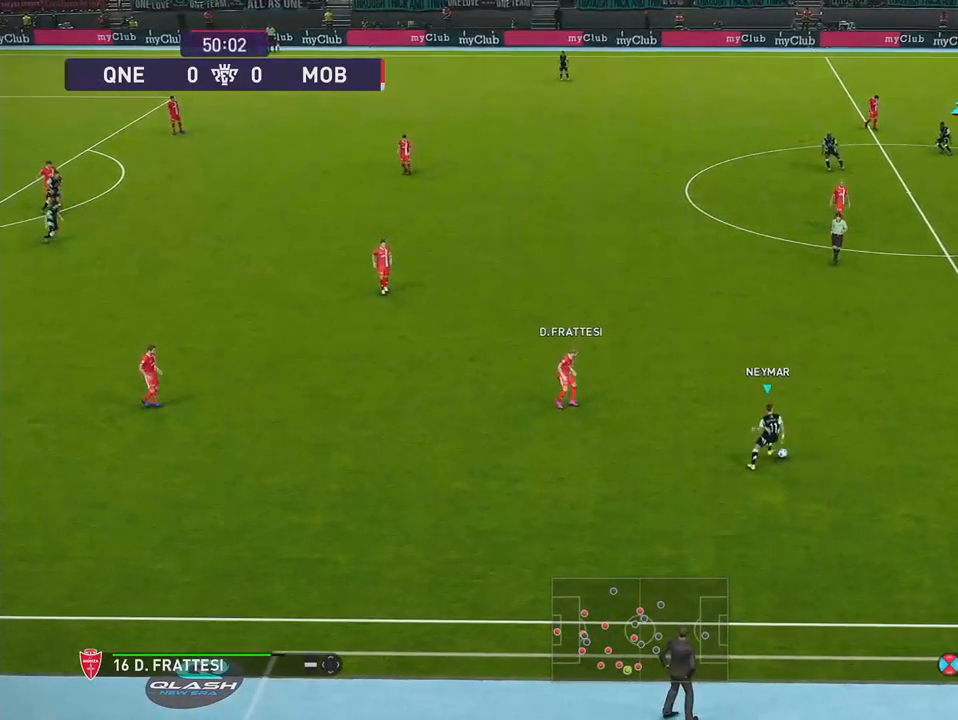
{"buttons": ["DPAD_DOWN"], "right_stick": "center", "events": [[33, "DPAD_DOWN", "down"]]}
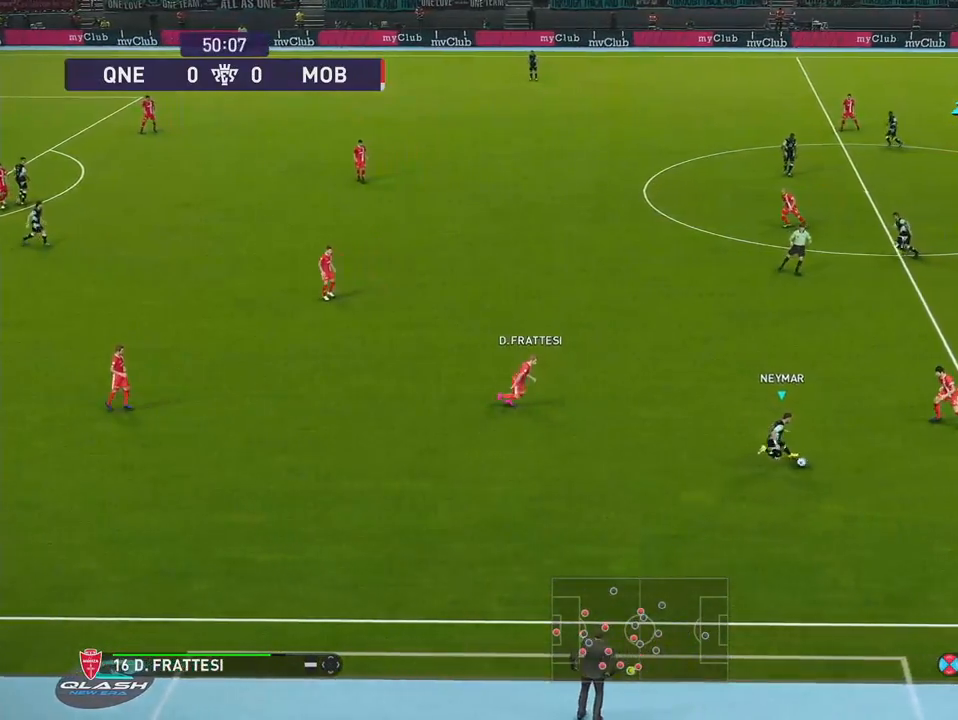
{"buttons": ["DPAD_RIGHT"], "right_stick": "down", "events": [[133, "DPAD_DOWN", "up"], [133, "right_stick", "down"], [233, "DPAD_RIGHT", "down"]]}
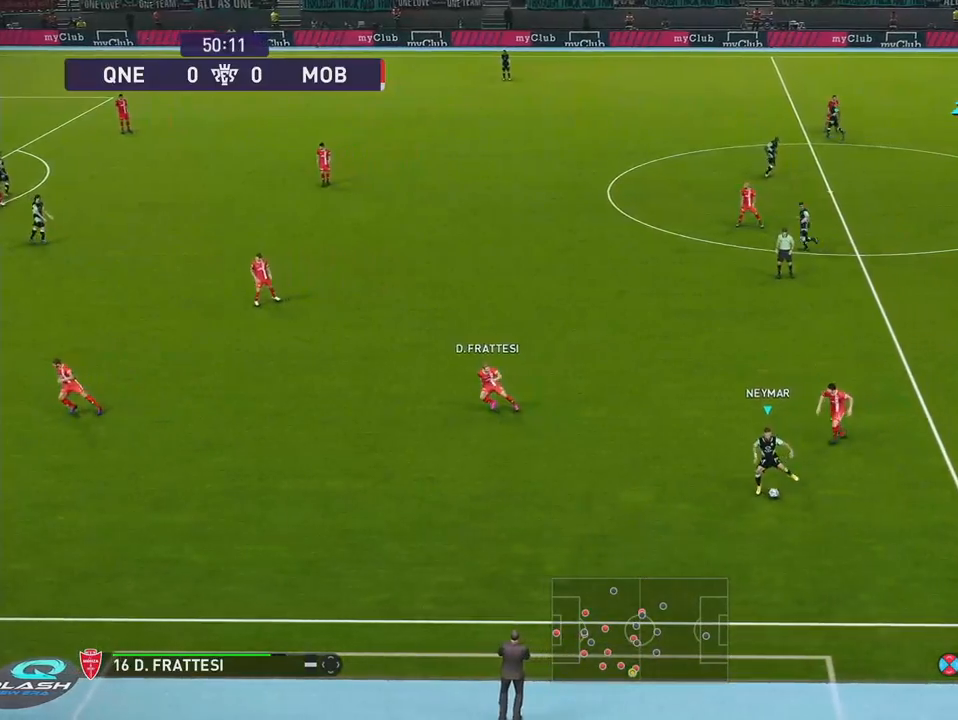
{"buttons": ["DPAD_RIGHT"], "right_stick": "center", "events": [[383, "right_stick", "center"]]}
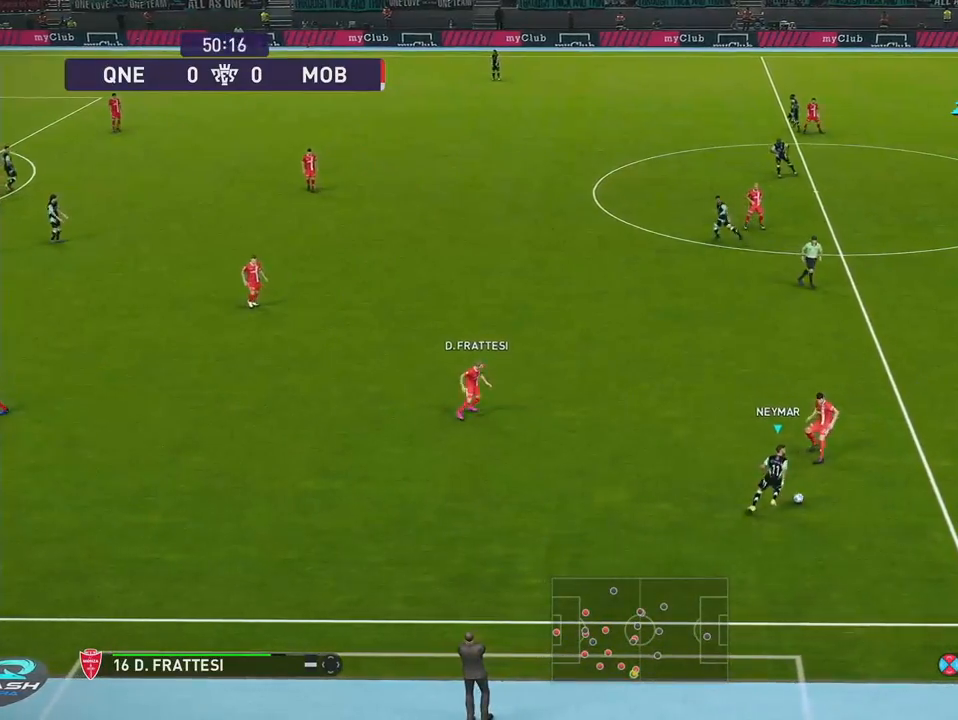
{"buttons": ["DPAD_LEFT"], "right_stick": "center", "events": [[33, "DPAD_RIGHT", "up"], [183, "DPAD_LEFT", "down"]]}